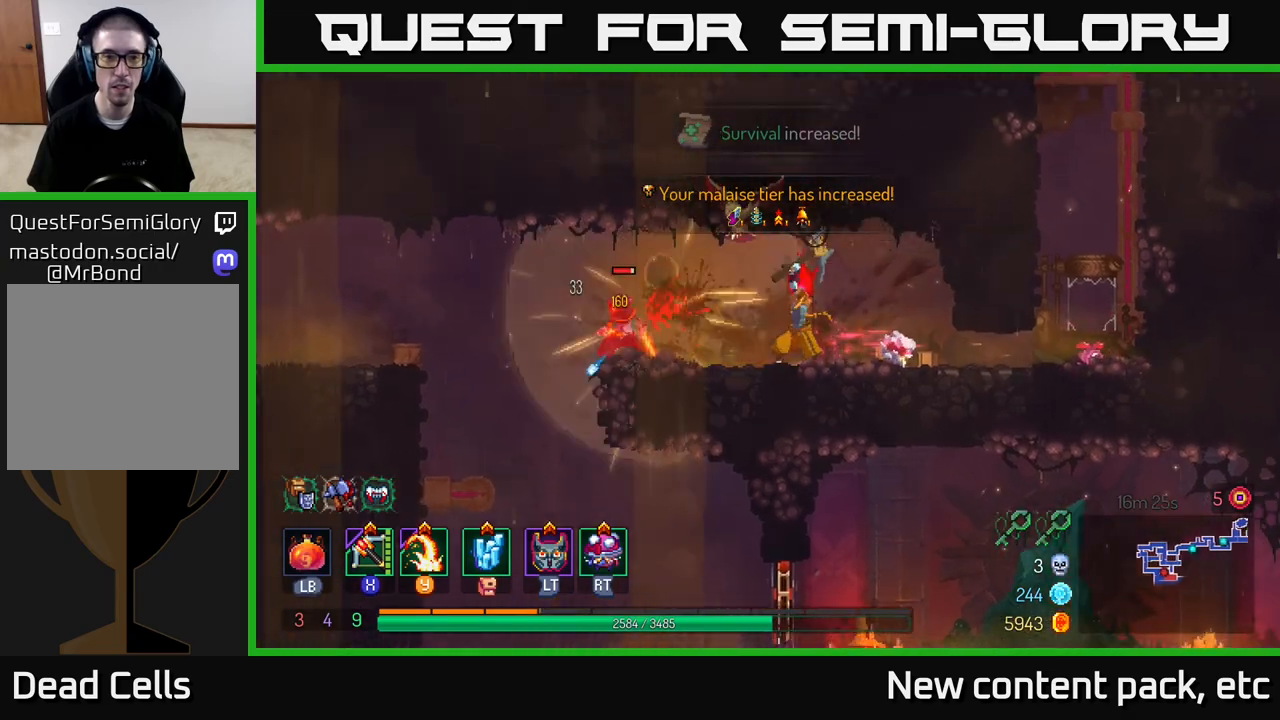
Gameplay with a controller (Xbox layout); each line is a JSON object with the inputs held at the frame after it. "events" lists button and stick changes between this image and that frame as [ms after this image, input, new state], when the widget could be followed in between.
{"buttons": [], "left_stick": "left", "right_stick": "center", "events": [[133, "left_stick", "center"], [417, "left_stick", "left"]]}
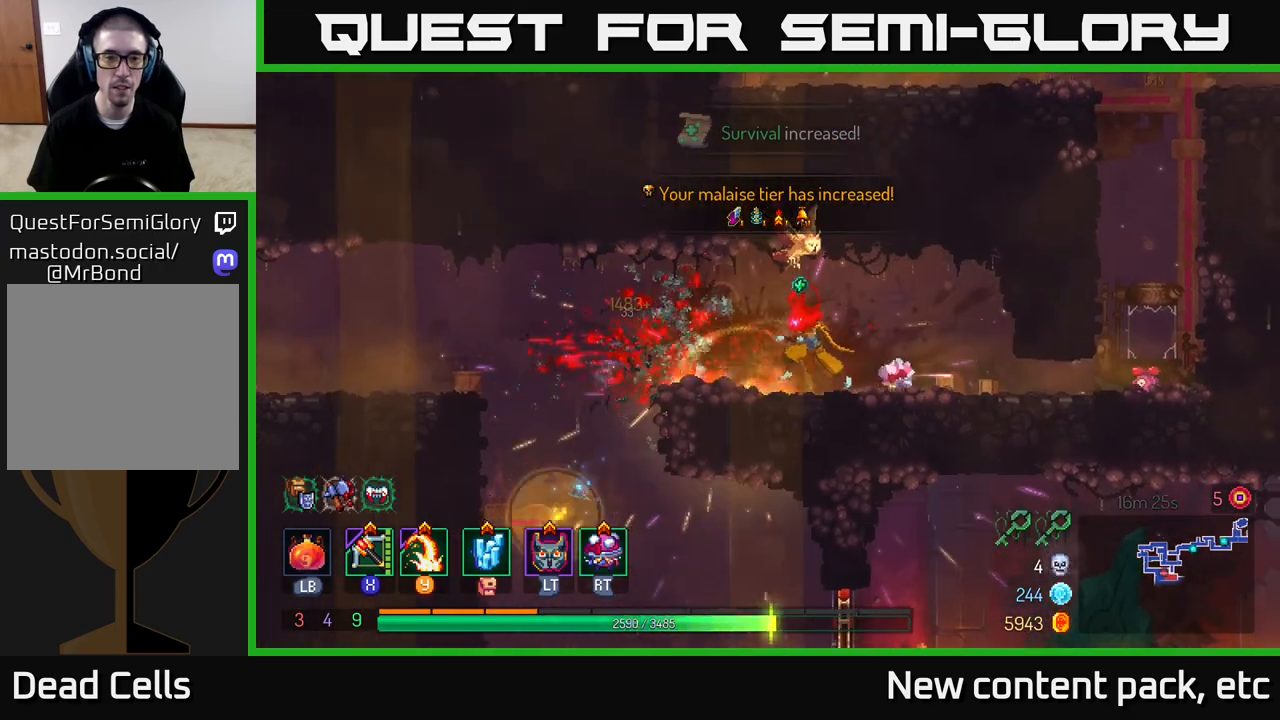
{"buttons": ["A"], "left_stick": "down", "right_stick": "center", "events": [[400, "left_stick", "down"], [450, "A", "down"]]}
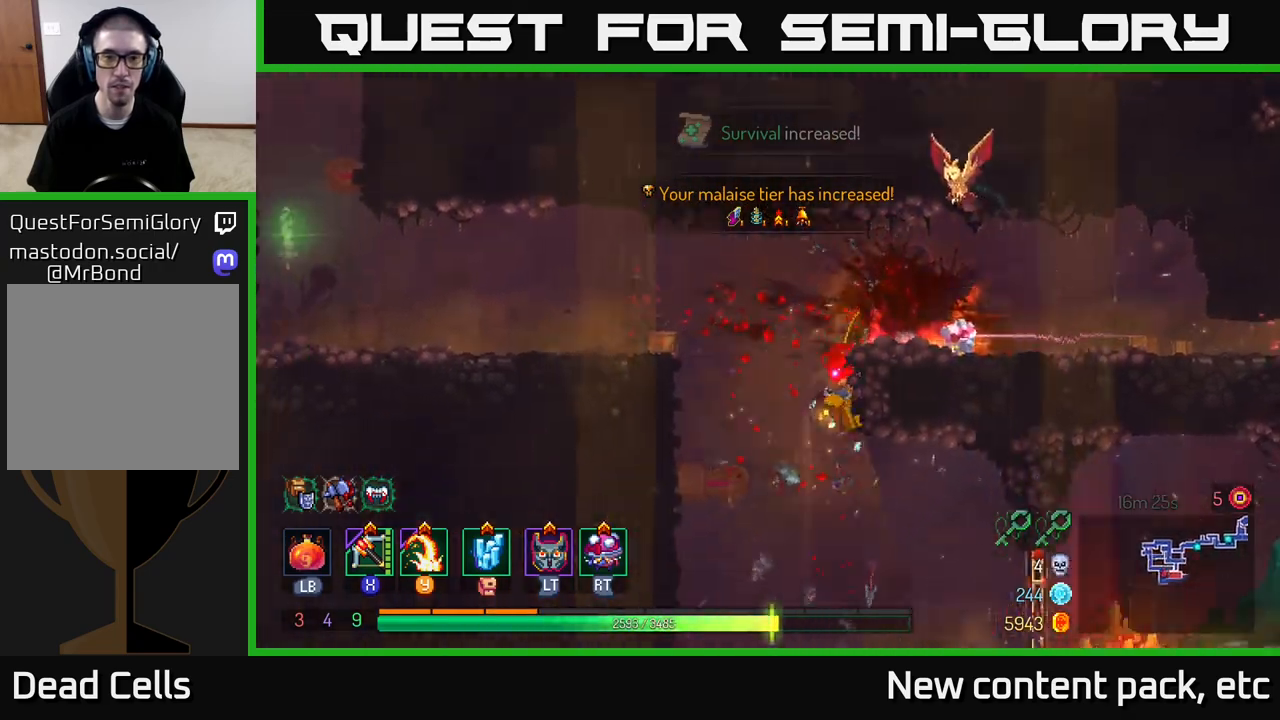
{"buttons": [], "left_stick": "center", "right_stick": "center", "events": [[67, "A", "up"], [367, "left_stick", "center"]]}
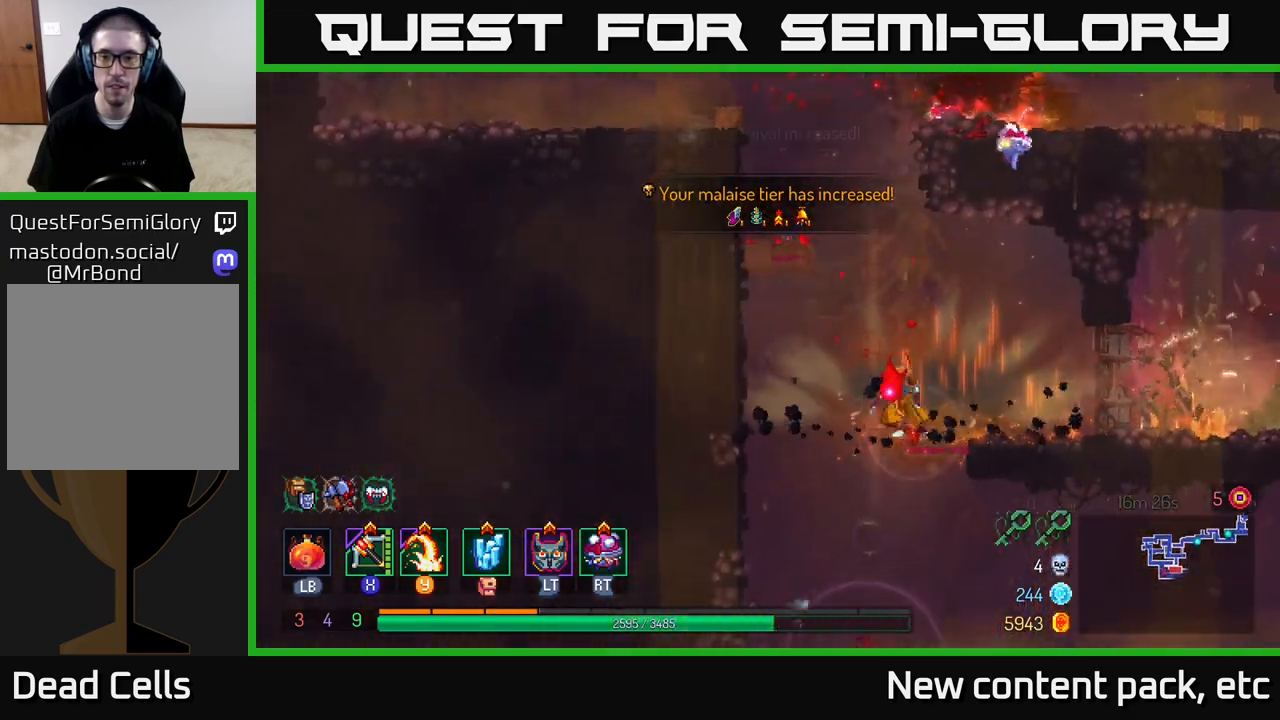
{"buttons": [], "left_stick": "right", "right_stick": "center", "events": [[50, "left_stick", "right"]]}
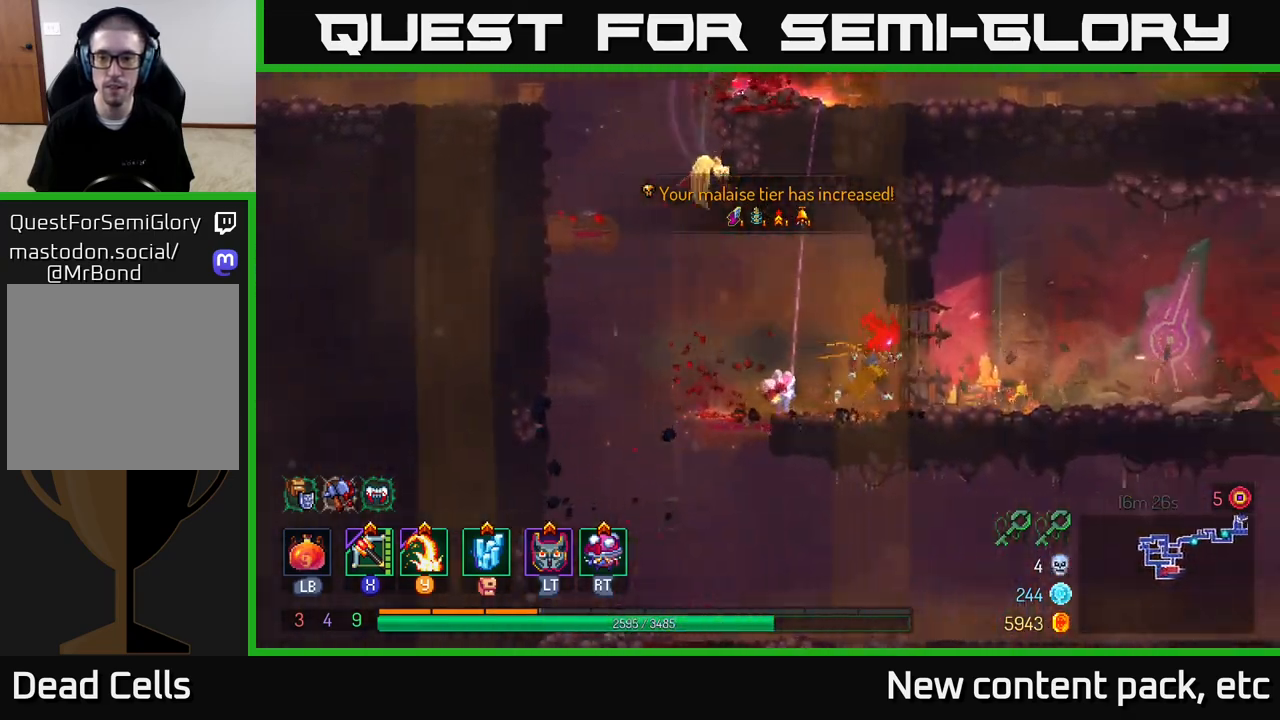
{"buttons": [], "left_stick": "right", "right_stick": "center", "events": []}
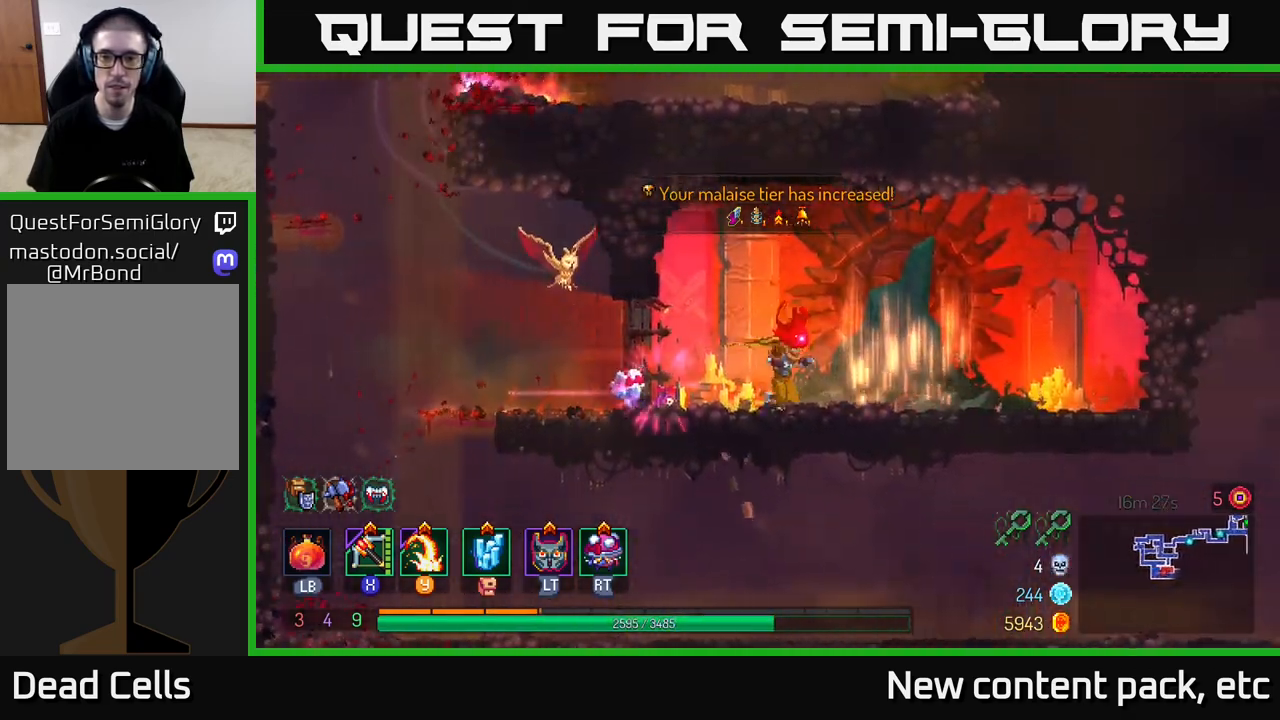
{"buttons": [], "left_stick": "right", "right_stick": "center", "events": []}
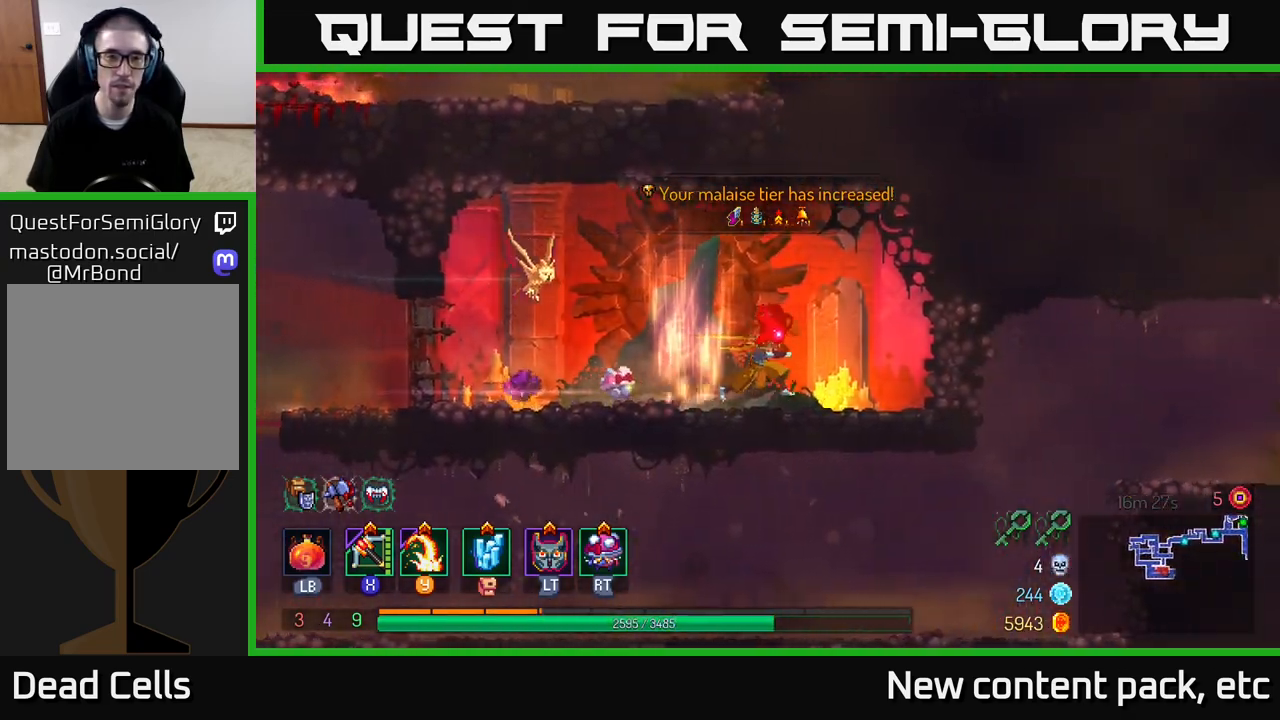
{"buttons": [], "left_stick": "center", "right_stick": "center", "events": [[150, "left_stick", "left"], [300, "left_stick", "center"]]}
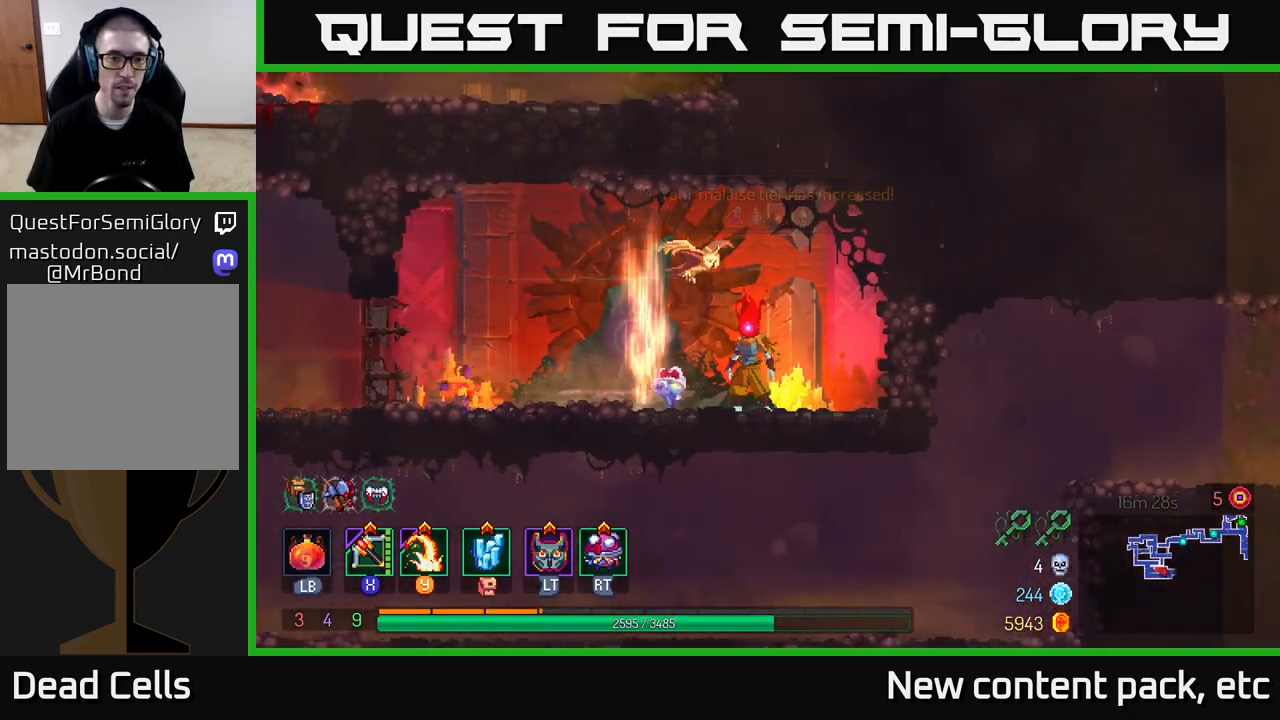
{"buttons": ["Y"], "left_stick": "left", "right_stick": "center", "events": [[433, "left_stick", "left"], [483, "Y", "down"]]}
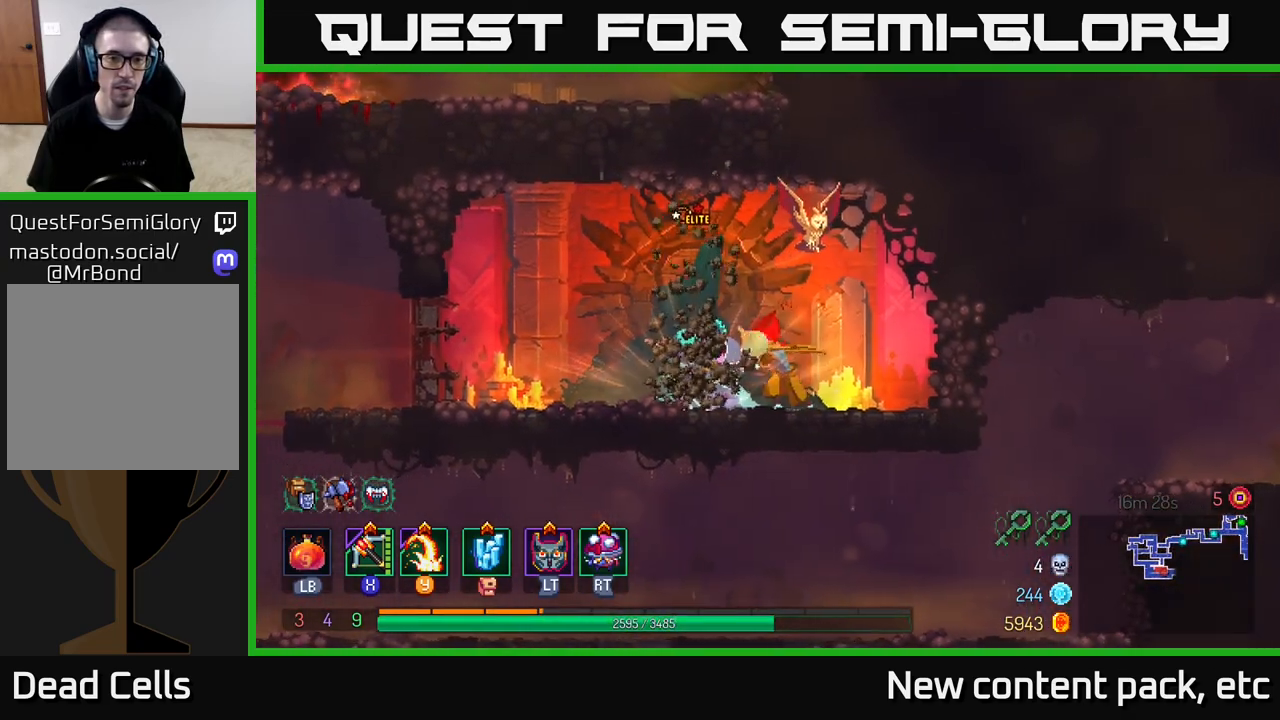
{"buttons": [], "left_stick": "center", "right_stick": "center", "events": [[67, "Y", "up"], [117, "left_stick", "center"]]}
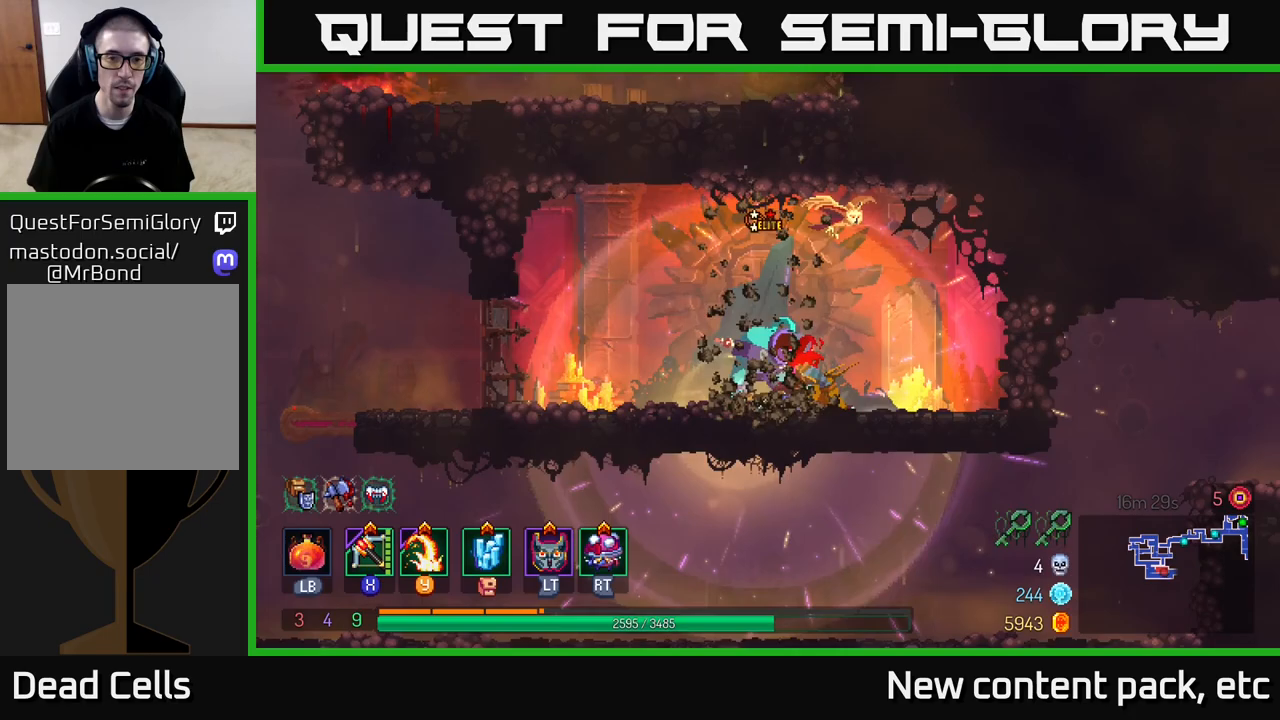
{"buttons": [], "left_stick": "center", "right_stick": "center", "events": [[67, "X", "down"], [150, "X", "up"]]}
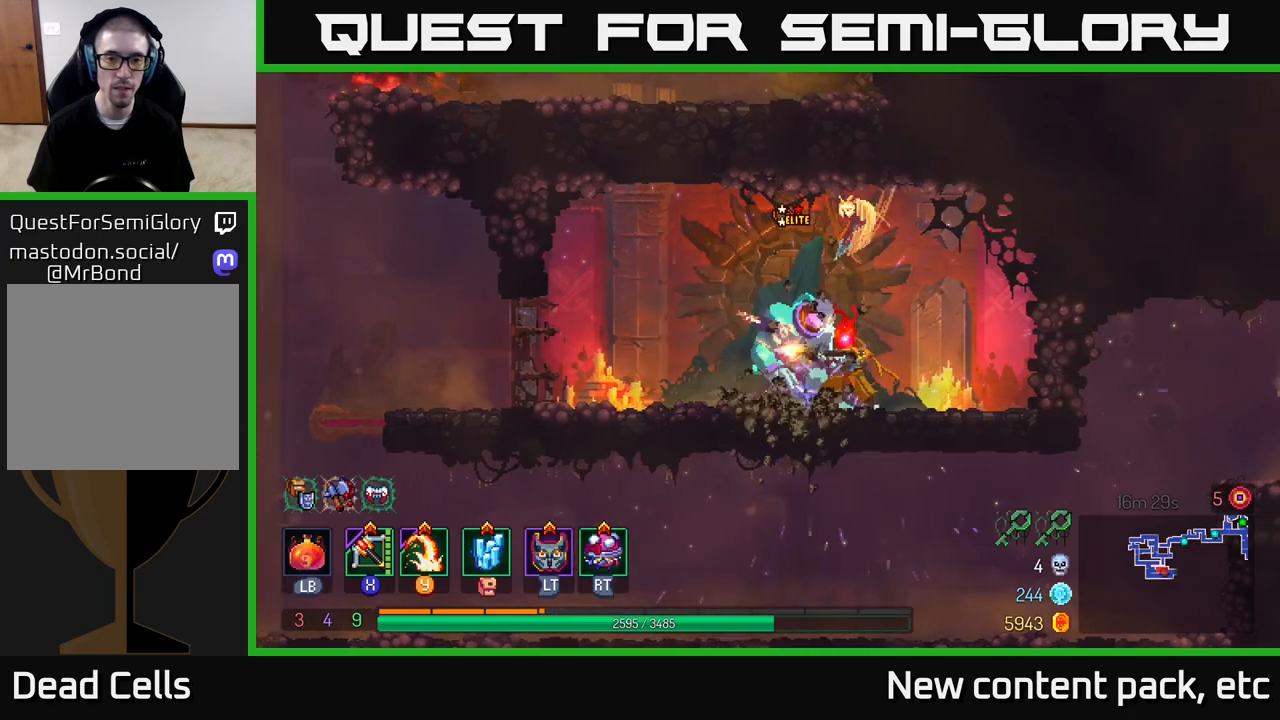
{"buttons": [], "left_stick": "left", "right_stick": "center", "events": [[333, "Y", "down"], [417, "Y", "up"], [467, "left_stick", "left"]]}
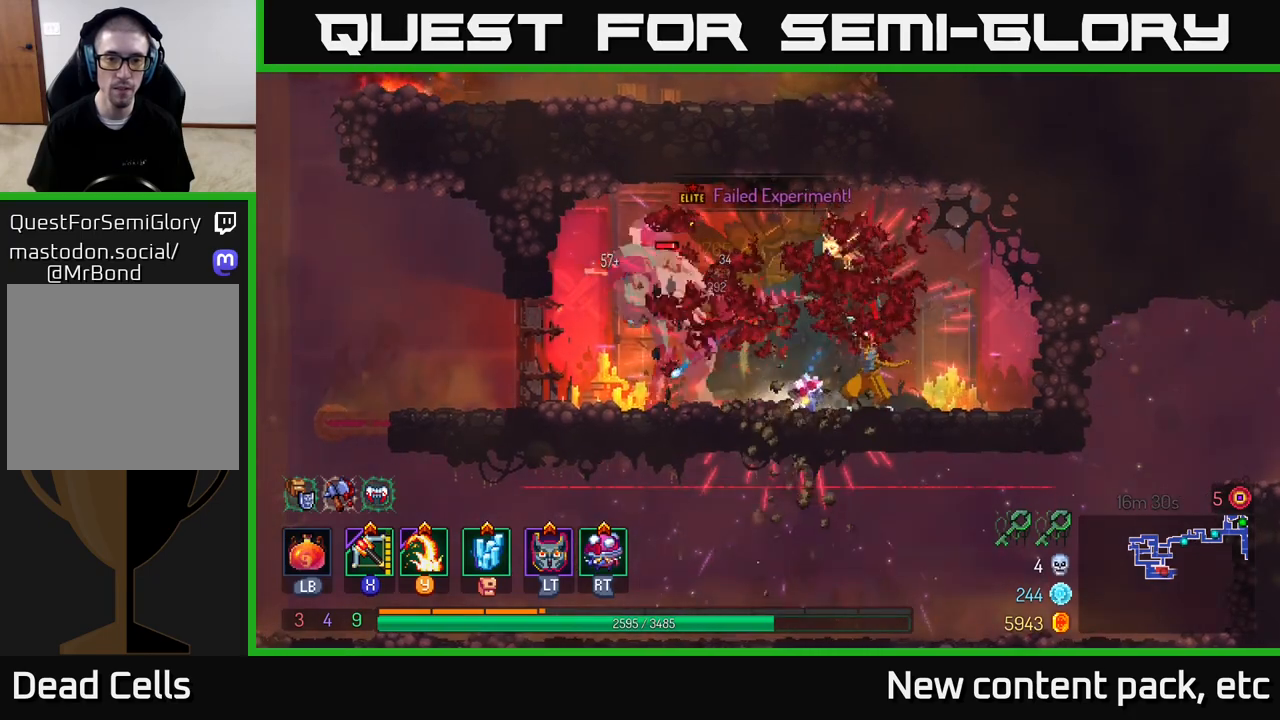
{"buttons": [], "left_stick": "left", "right_stick": "center", "events": []}
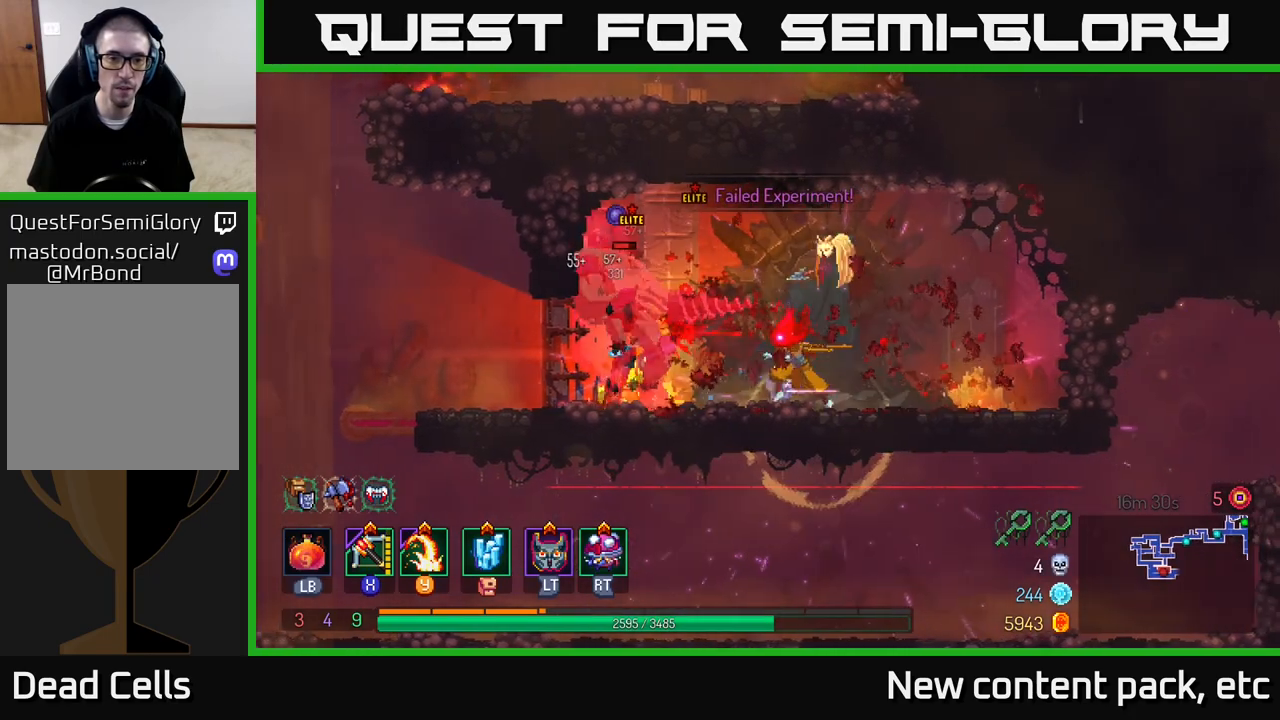
{"buttons": [], "left_stick": "left", "right_stick": "center", "events": [[233, "B", "down"], [500, "B", "up"]]}
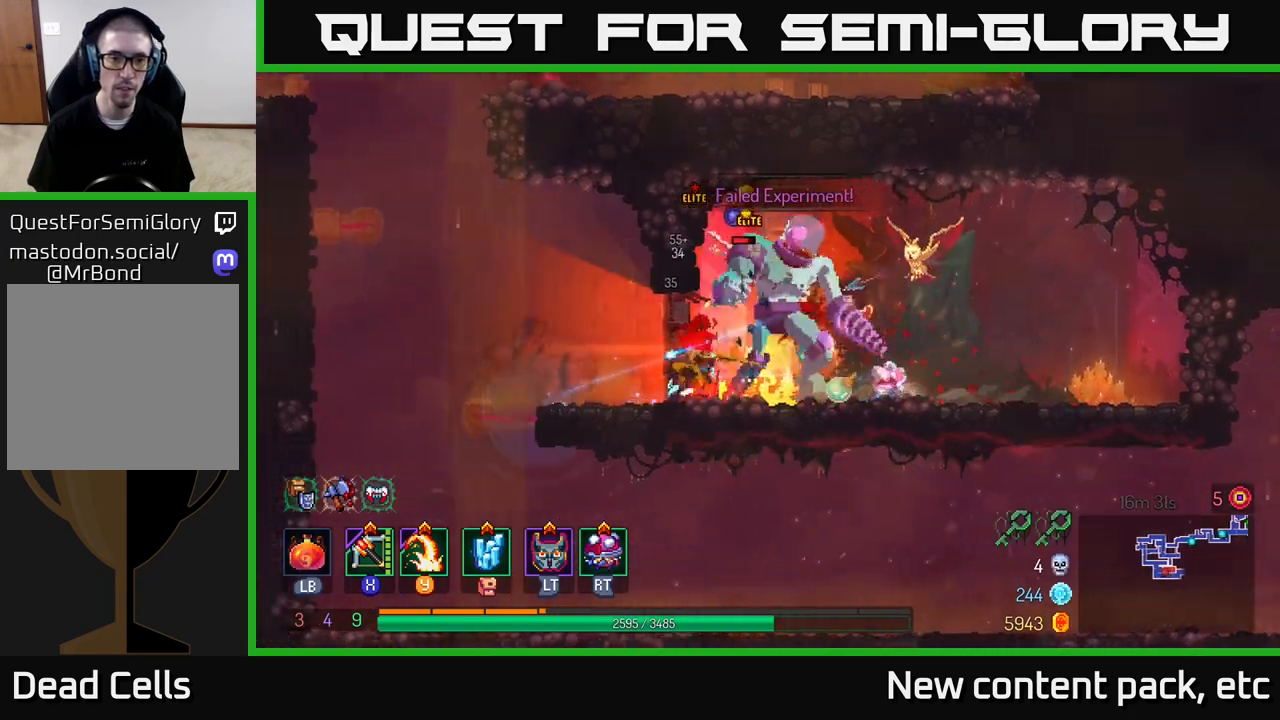
{"buttons": [], "left_stick": "right", "right_stick": "center", "events": [[333, "left_stick", "right"], [350, "Y", "down"], [450, "Y", "up"]]}
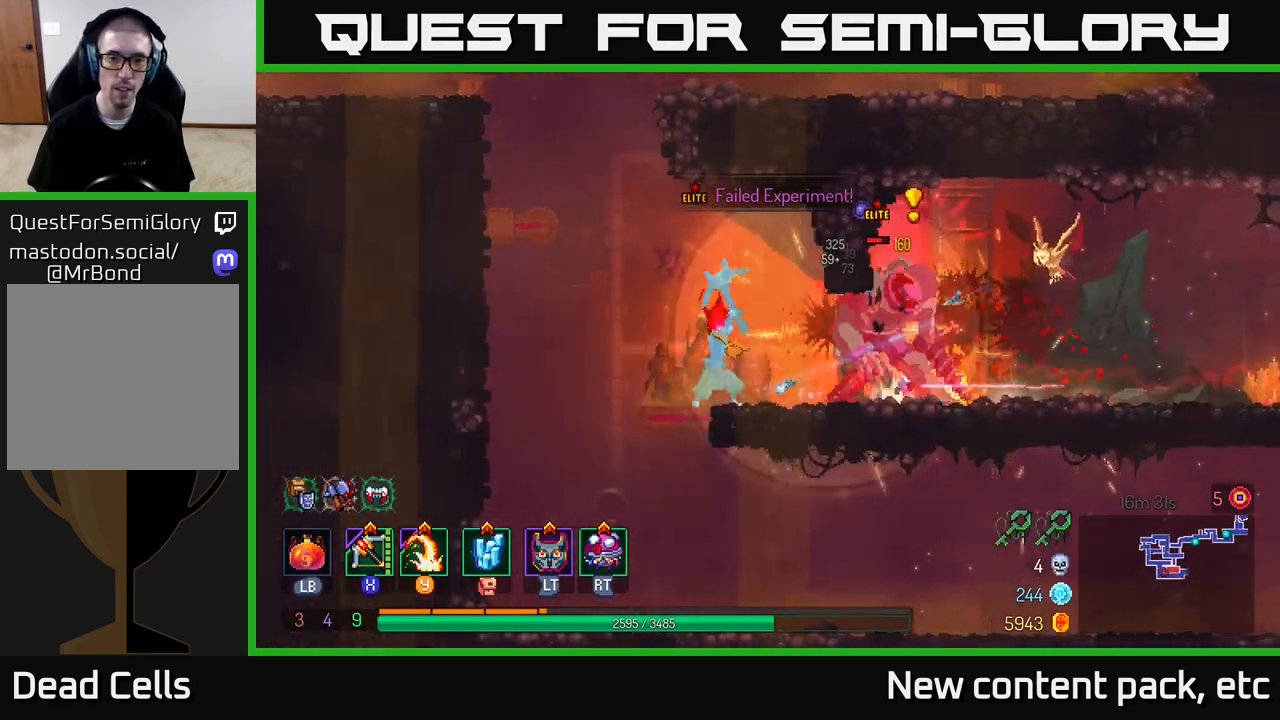
{"buttons": ["X"], "left_stick": "center", "right_stick": "center", "events": [[167, "left_stick", "center"], [500, "X", "down"]]}
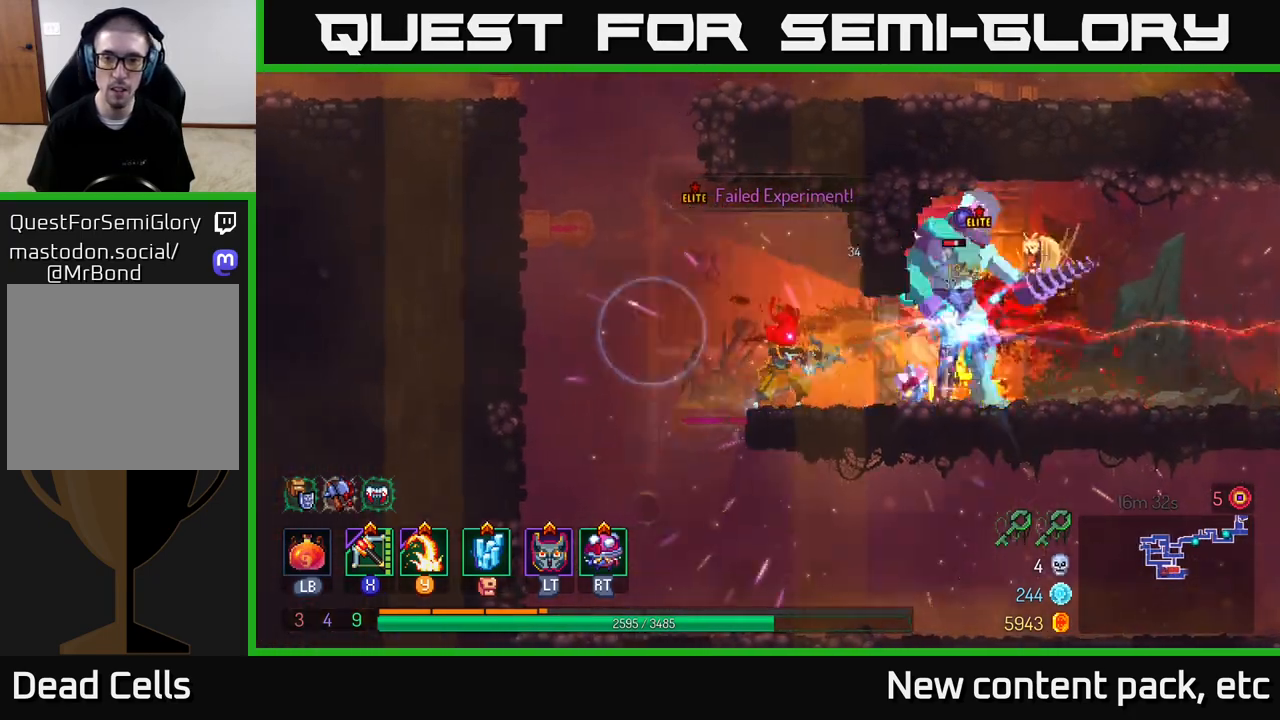
{"buttons": [], "left_stick": "center", "right_stick": "center", "events": [[100, "X", "up"], [133, "left_stick", "right"], [317, "left_stick", "center"]]}
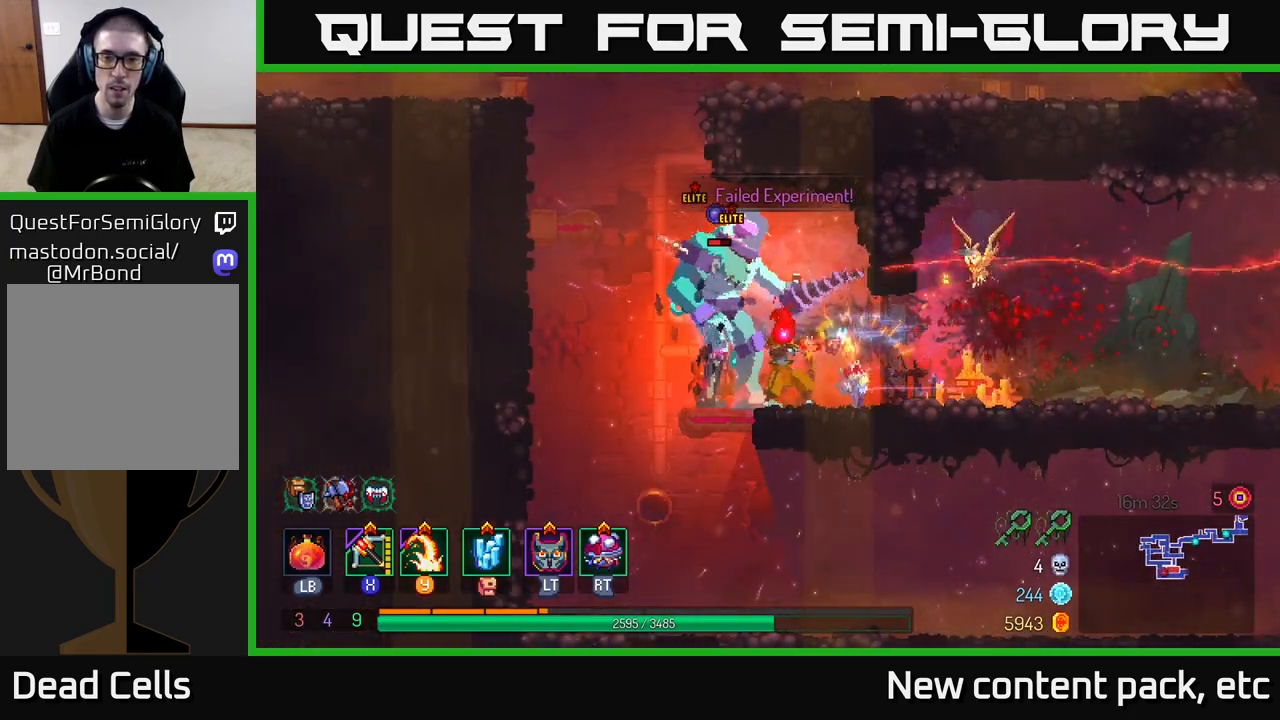
{"buttons": ["B"], "left_stick": "right", "right_stick": "center", "events": [[33, "left_stick", "left"], [217, "left_stick", "center"], [283, "left_stick", "down-right"], [350, "left_stick", "center"], [450, "B", "down"], [467, "left_stick", "right"]]}
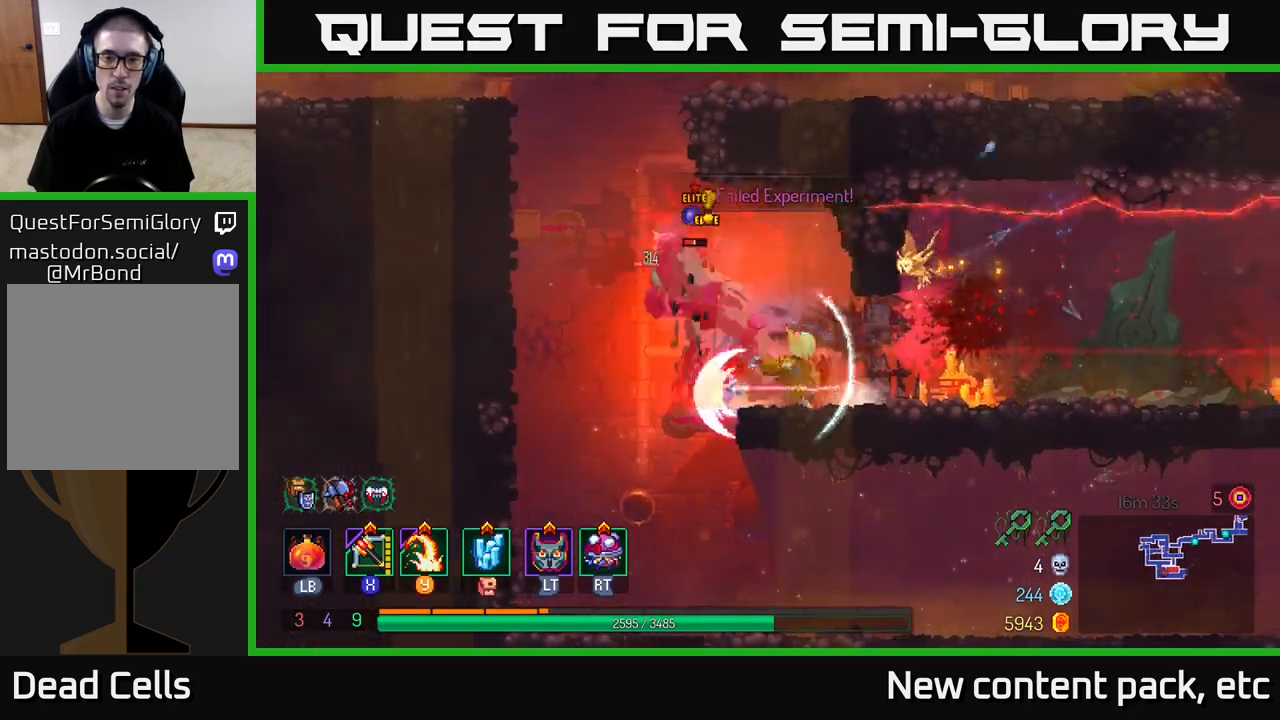
{"buttons": [], "left_stick": "center", "right_stick": "center", "events": [[67, "B", "up"], [133, "B", "down"], [217, "B", "up"], [500, "left_stick", "center"]]}
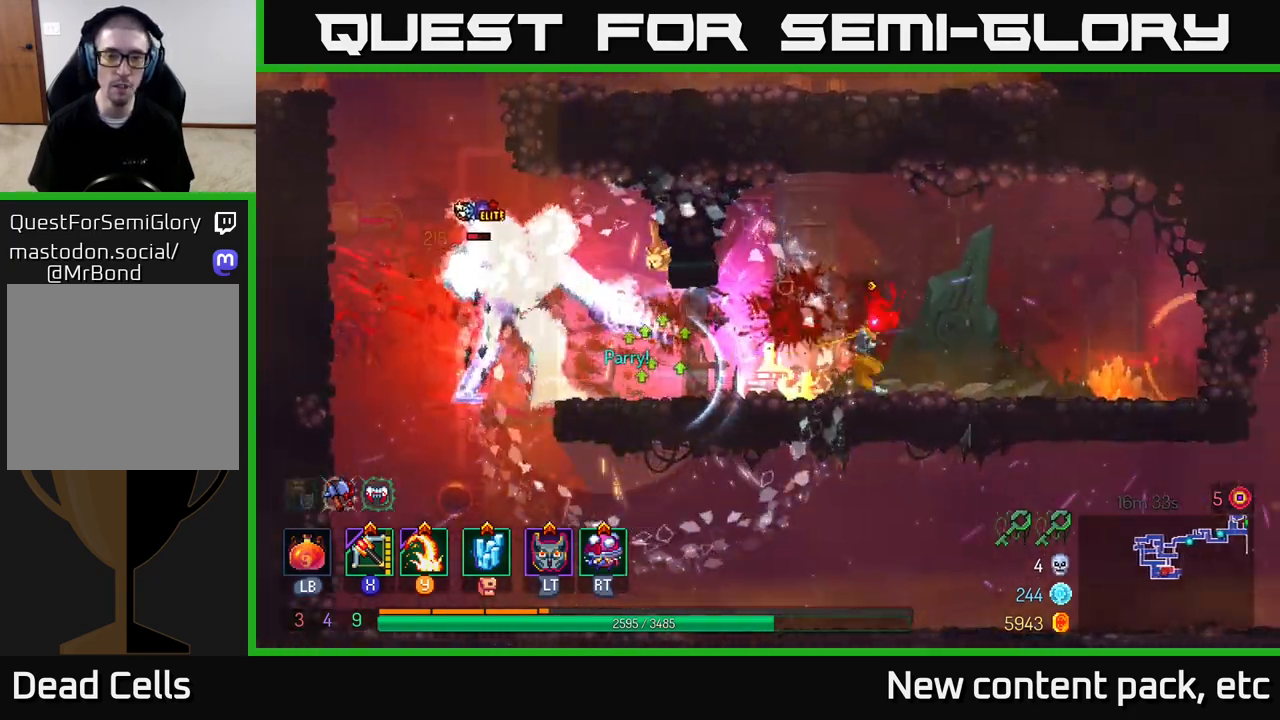
{"buttons": [], "left_stick": "center", "right_stick": "center", "events": [[17, "left_stick", "left"], [50, "Y", "down"], [133, "Y", "up"], [417, "left_stick", "center"]]}
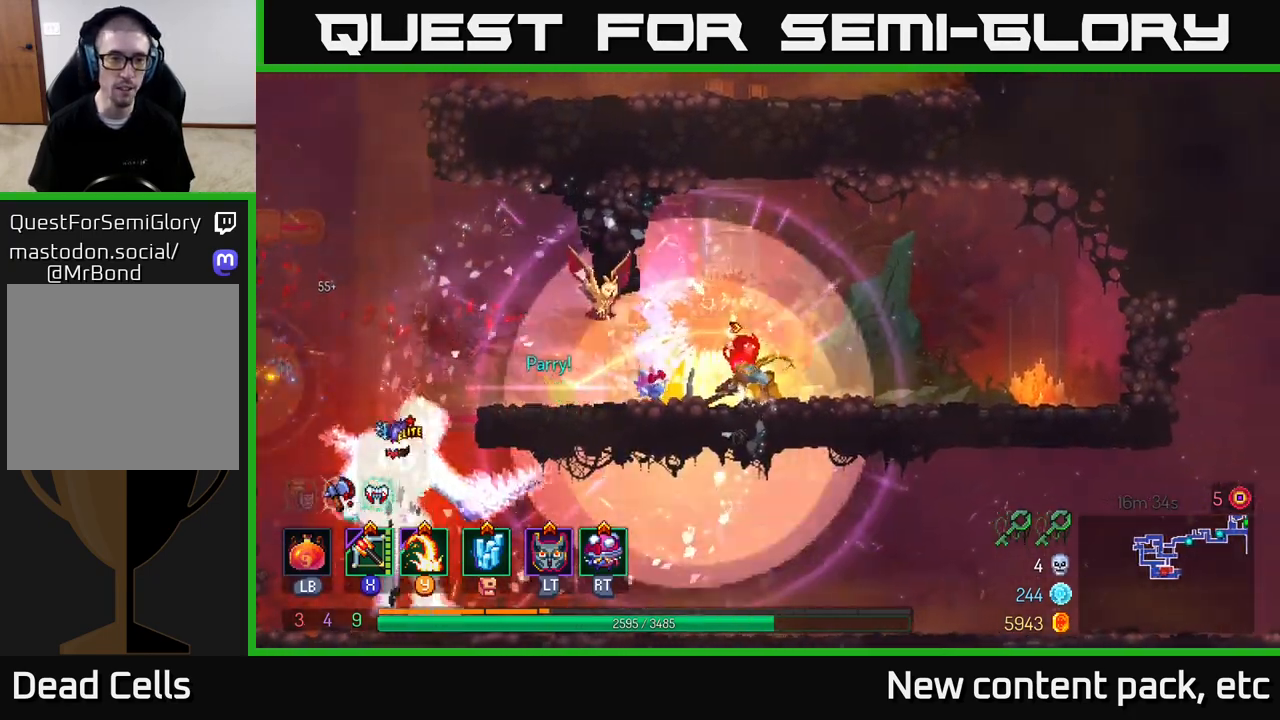
{"buttons": [], "left_stick": "left", "right_stick": "center", "events": [[67, "left_stick", "left"], [300, "B", "down"], [400, "B", "up"]]}
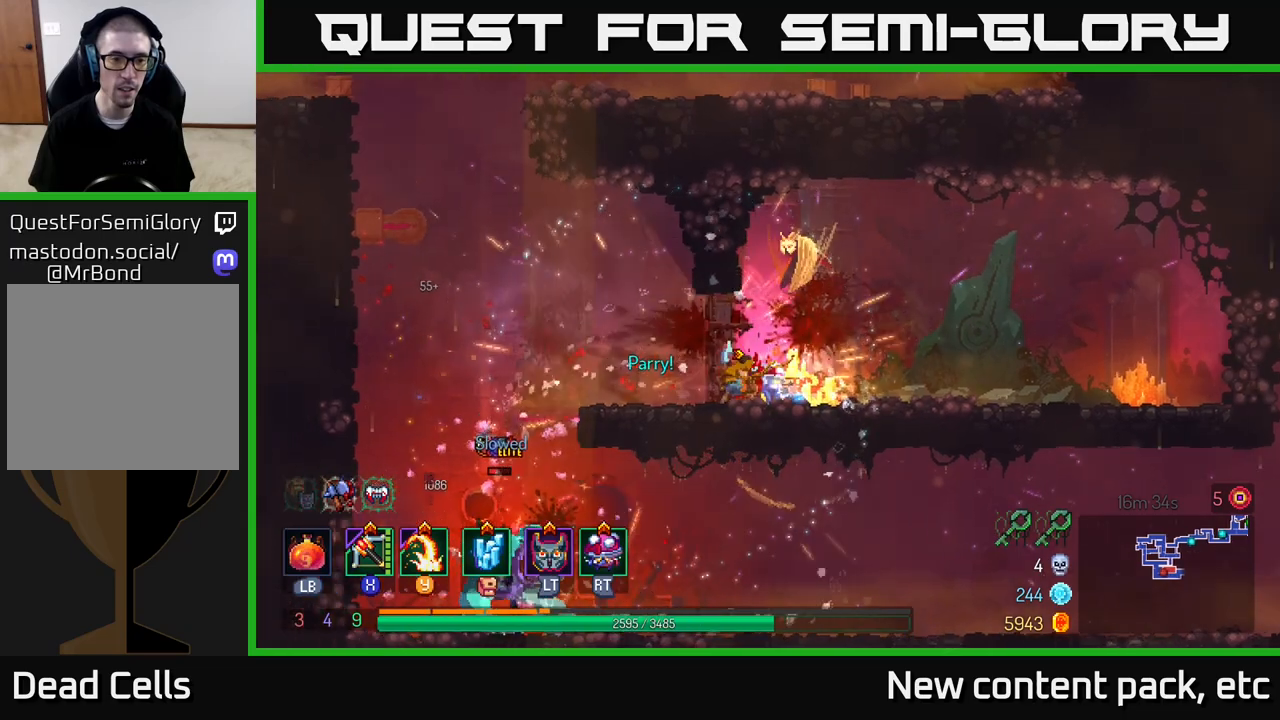
{"buttons": [], "left_stick": "down-left", "right_stick": "center", "events": [[67, "left_stick", "up-left"], [200, "A", "down"], [317, "A", "up"], [467, "left_stick", "down-left"]]}
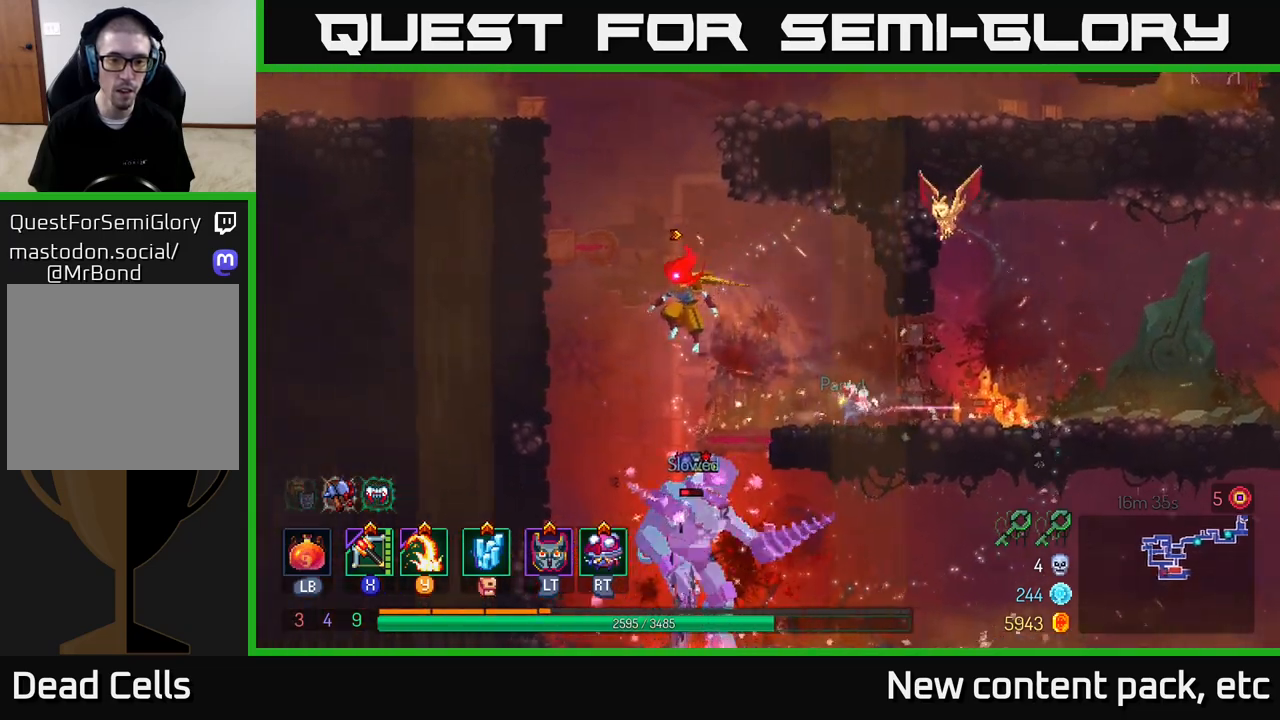
{"buttons": [], "left_stick": "right", "right_stick": "center", "events": [[33, "A", "down"], [33, "left_stick", "down"], [150, "A", "up"], [333, "left_stick", "center"], [500, "left_stick", "right"]]}
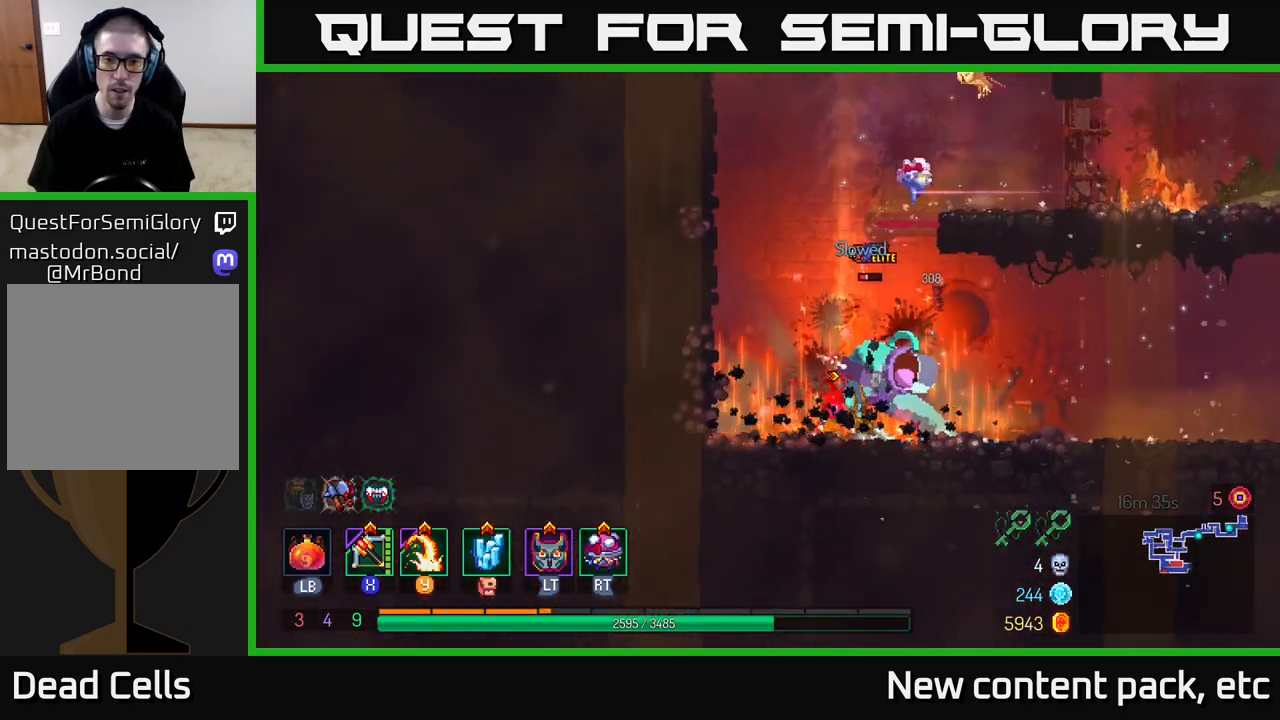
{"buttons": [], "left_stick": "right", "right_stick": "center", "events": [[67, "Y", "down"], [217, "Y", "up"]]}
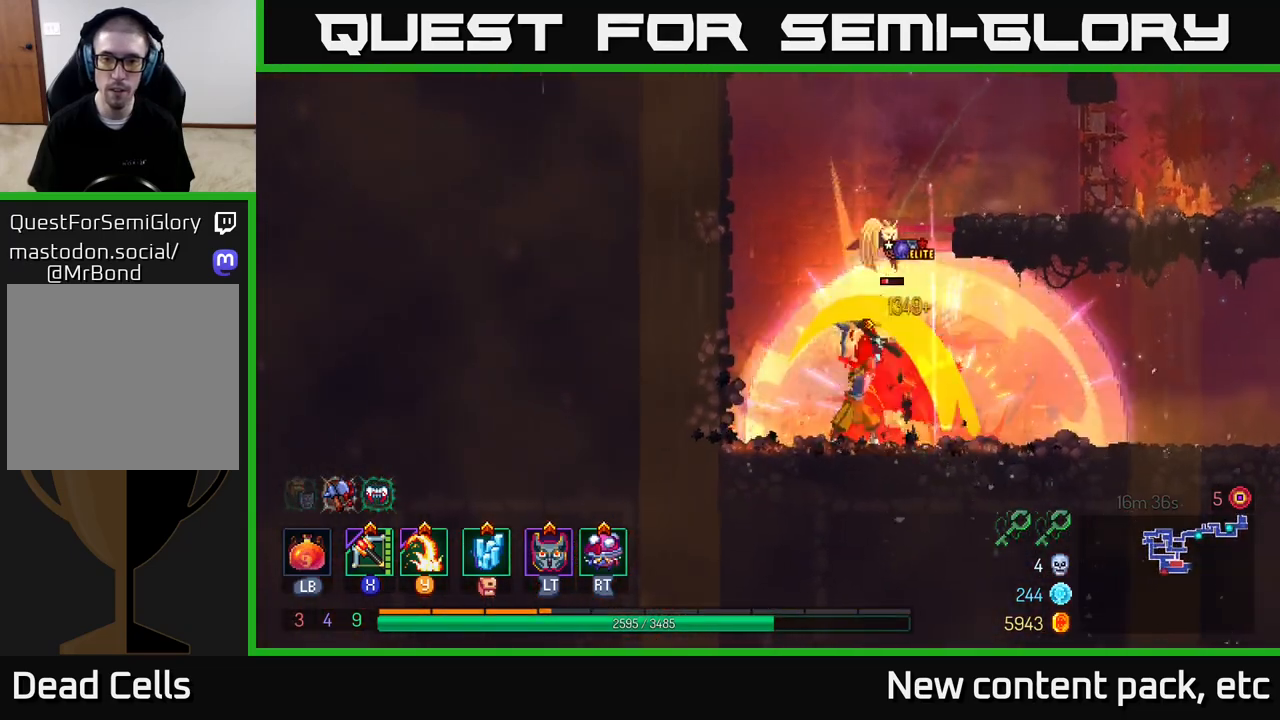
{"buttons": [], "left_stick": "center", "right_stick": "center", "events": [[250, "X", "down"], [250, "left_stick", "center"], [350, "X", "up"]]}
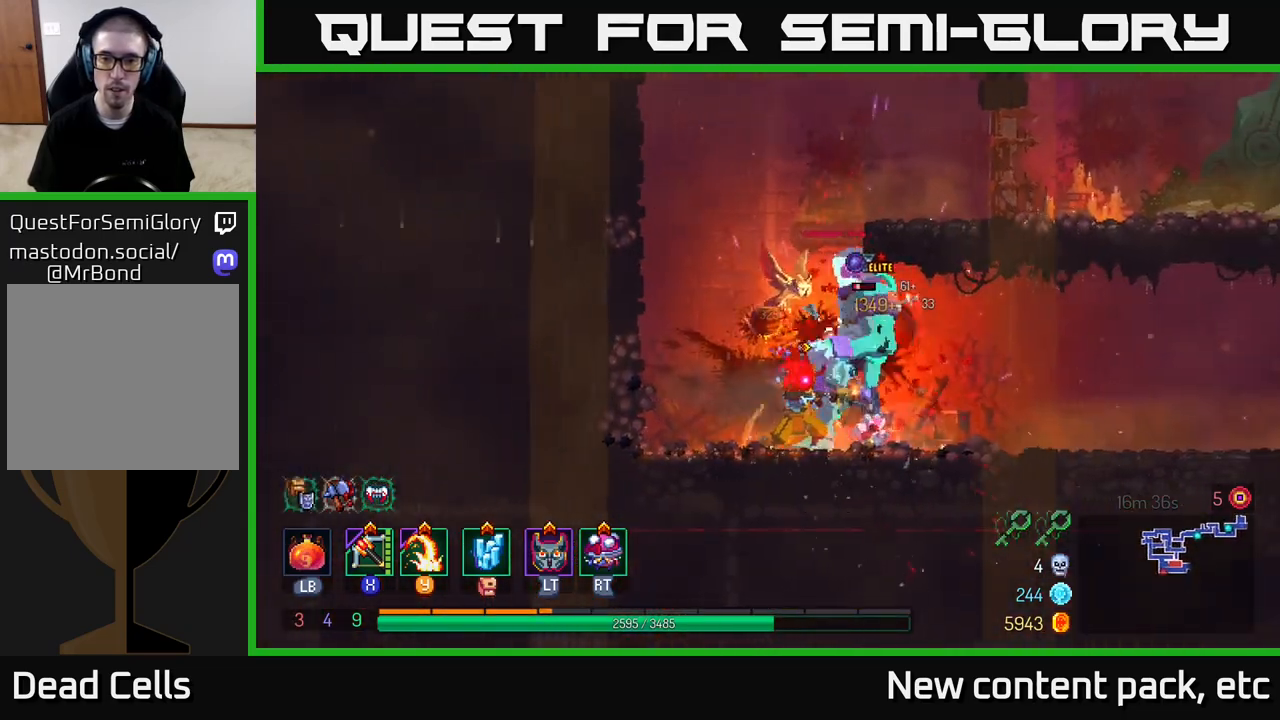
{"buttons": [], "left_stick": "right", "right_stick": "center", "events": [[383, "left_stick", "right"]]}
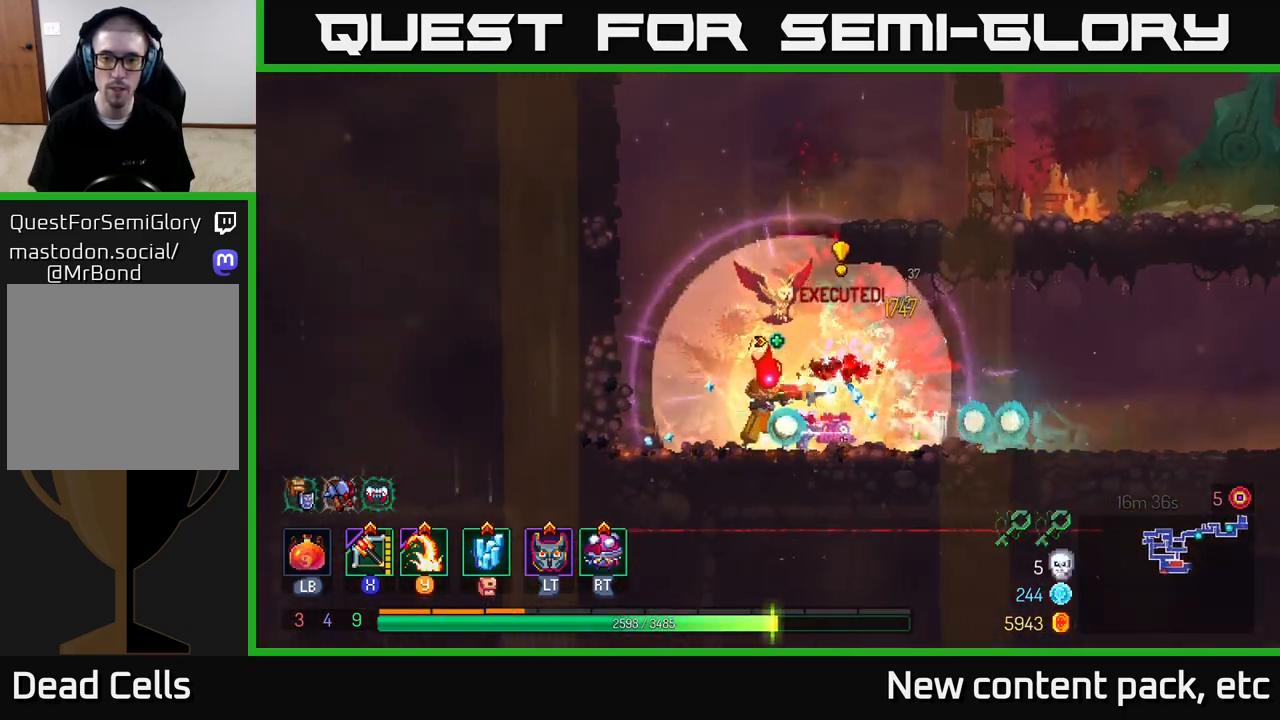
{"buttons": [], "left_stick": "right", "right_stick": "center", "events": [[117, "B", "down"], [150, "B", "up"]]}
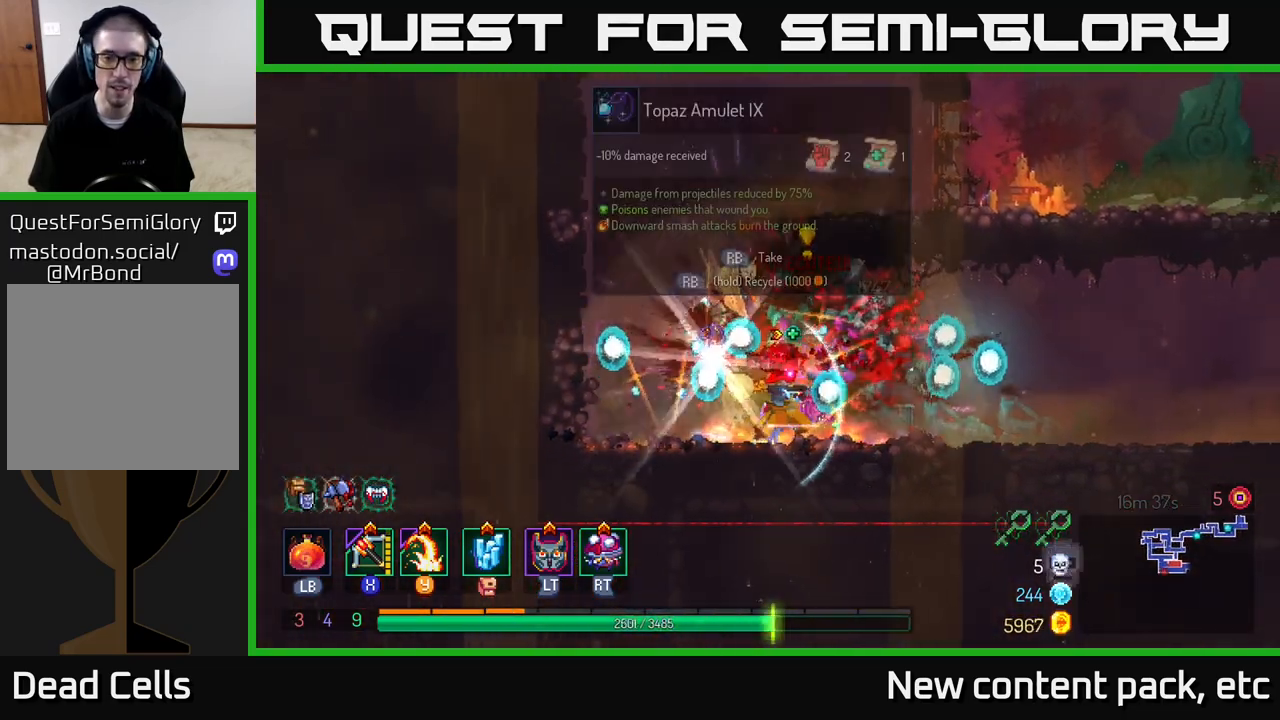
{"buttons": [], "left_stick": "left", "right_stick": "center", "events": [[317, "left_stick", "left"]]}
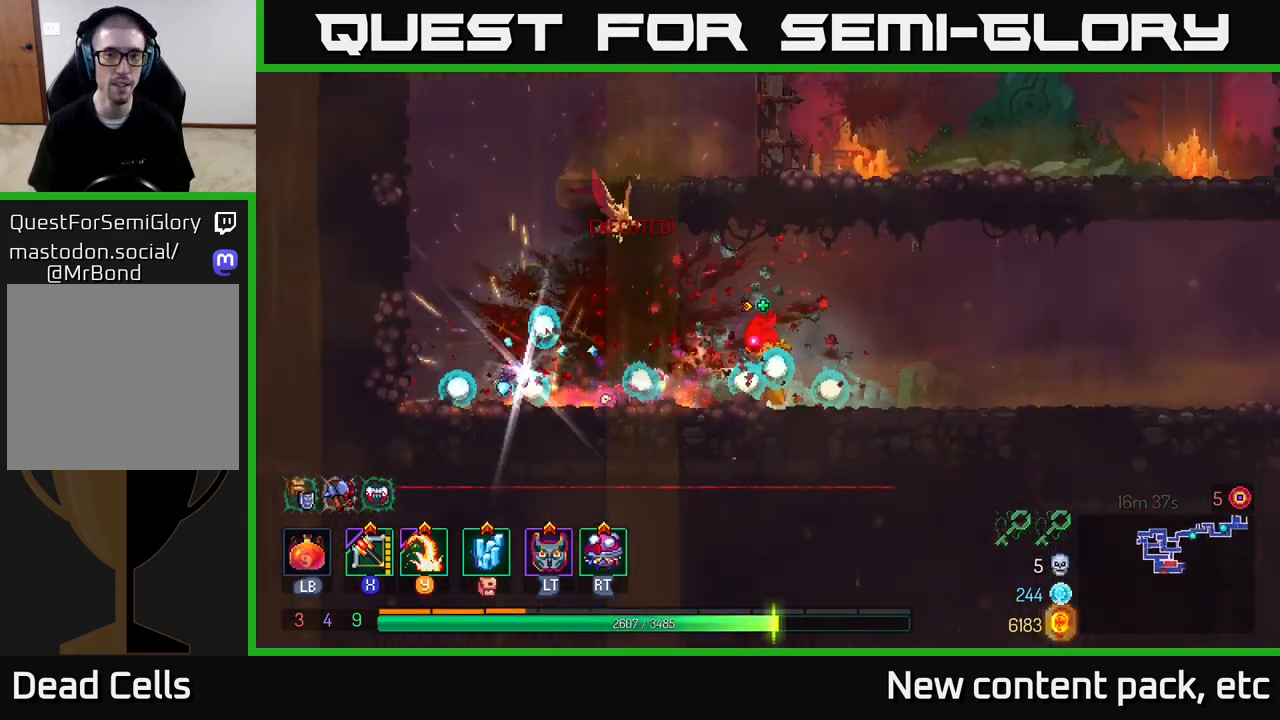
{"buttons": [], "left_stick": "center", "right_stick": "center", "events": [[367, "R1", "down"], [367, "left_stick", "center"], [433, "R1", "up"]]}
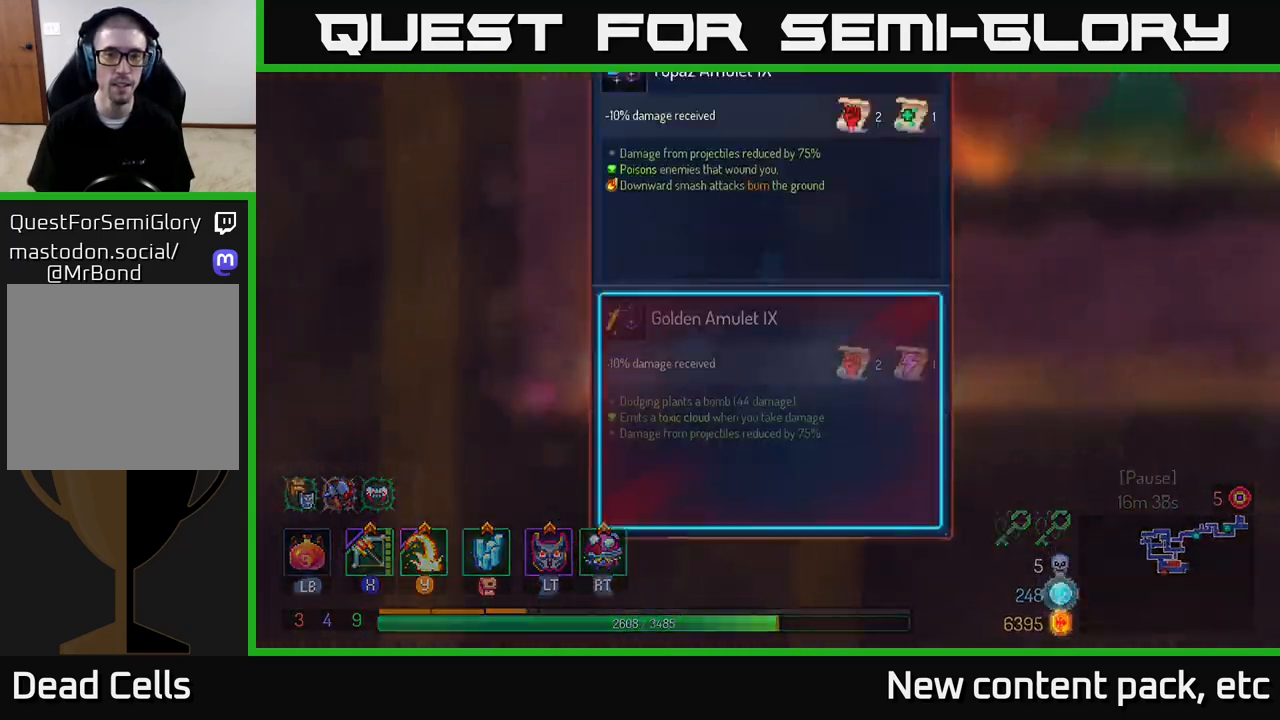
{"buttons": [], "left_stick": "center", "right_stick": "center", "events": []}